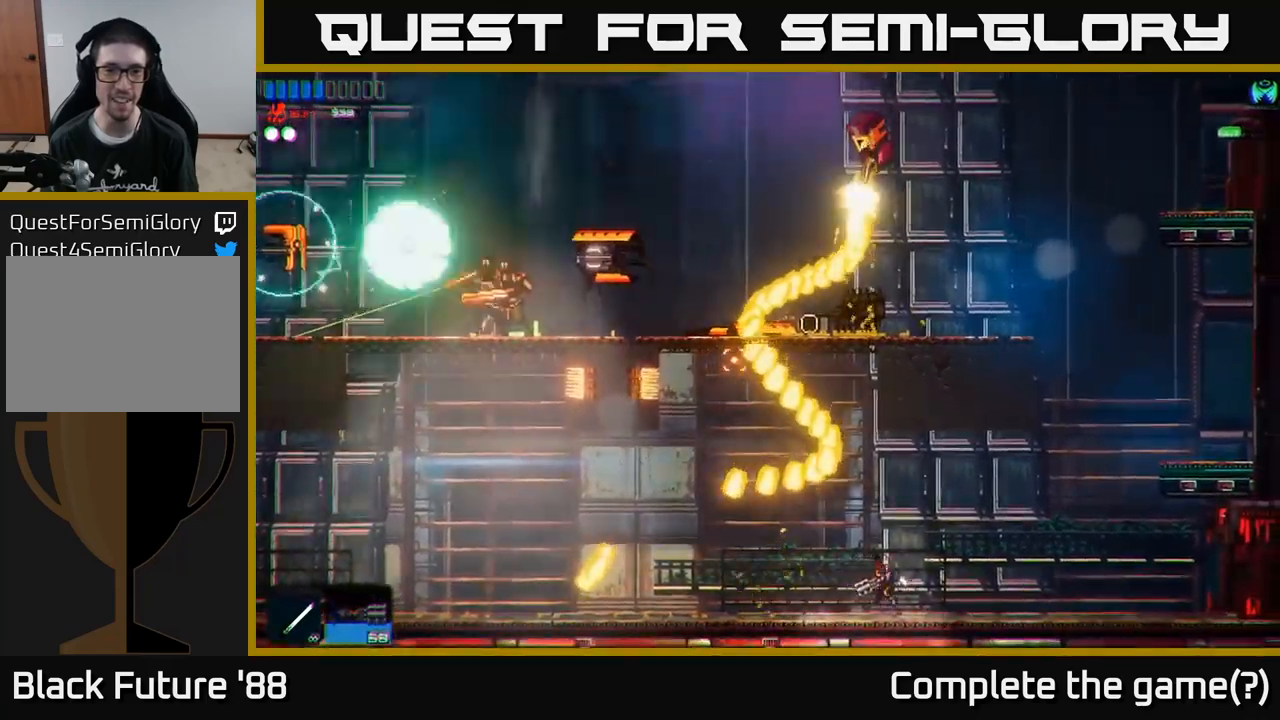
Gameplay with a controller (Xbox layout); each line is a JSON object with the inputs held at the frame after it. "events" lists button and stick changes between this image and that frame as [ms after this image, input, new state], when the widget could be followed in between.
{"buttons": ["R2"], "left_stick": "right", "right_stick": "up-left", "events": [[117, "R2", "down"], [117, "left_stick", "center"], [467, "left_stick", "right"]]}
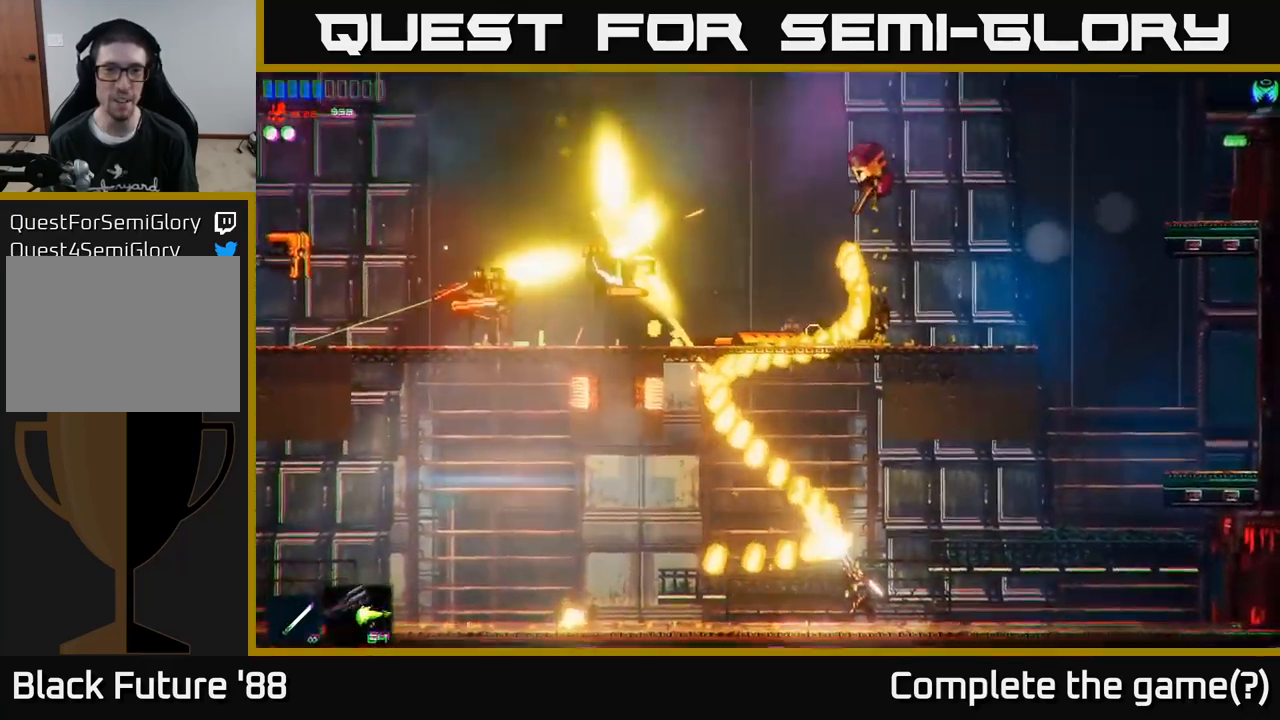
{"buttons": ["A"], "left_stick": "right", "right_stick": "up-left", "events": [[250, "R2", "up"], [484, "A", "down"]]}
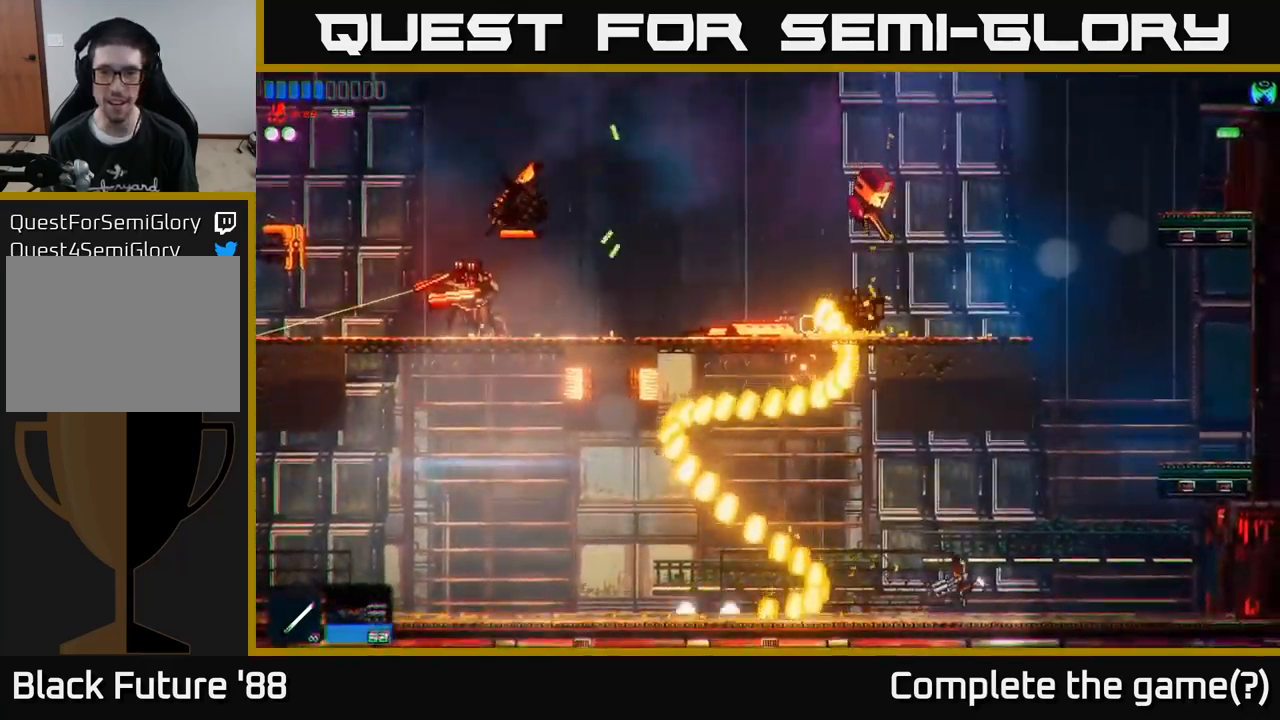
{"buttons": ["A"], "left_stick": "right", "right_stick": "up-left", "events": [[134, "A", "up"], [417, "A", "down"]]}
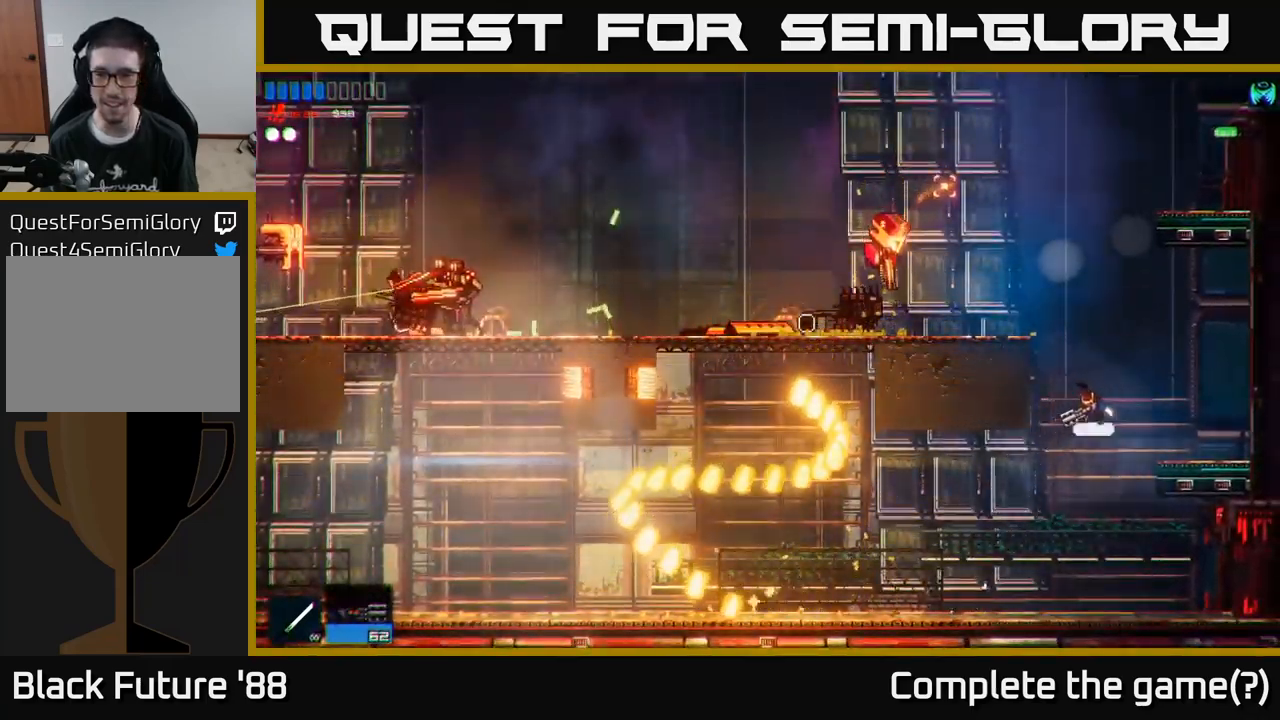
{"buttons": ["R2"], "left_stick": "up-right", "right_stick": "left", "events": [[67, "R2", "down"], [150, "A", "up"], [150, "left_stick", "up-left"], [184, "right_stick", "left"], [300, "left_stick", "up-right"]]}
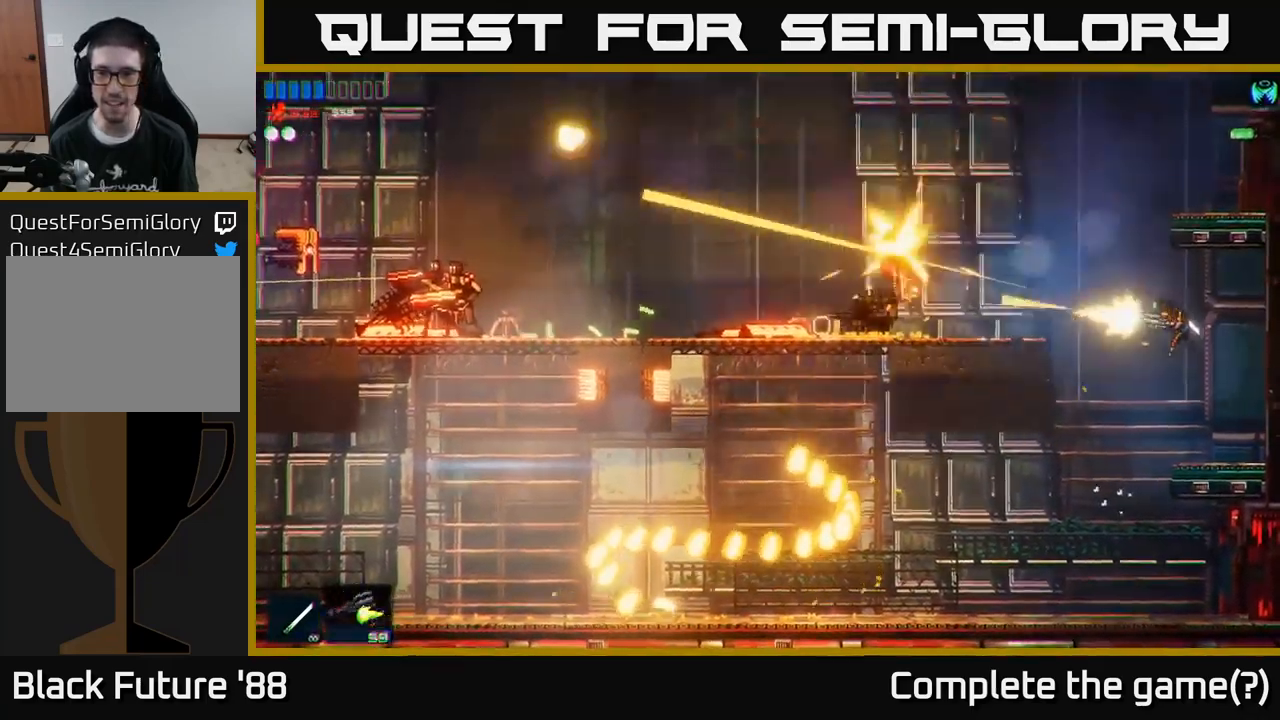
{"buttons": [], "left_stick": "left", "right_stick": "left", "events": [[117, "left_stick", "right"], [317, "R2", "up"], [450, "left_stick", "left"]]}
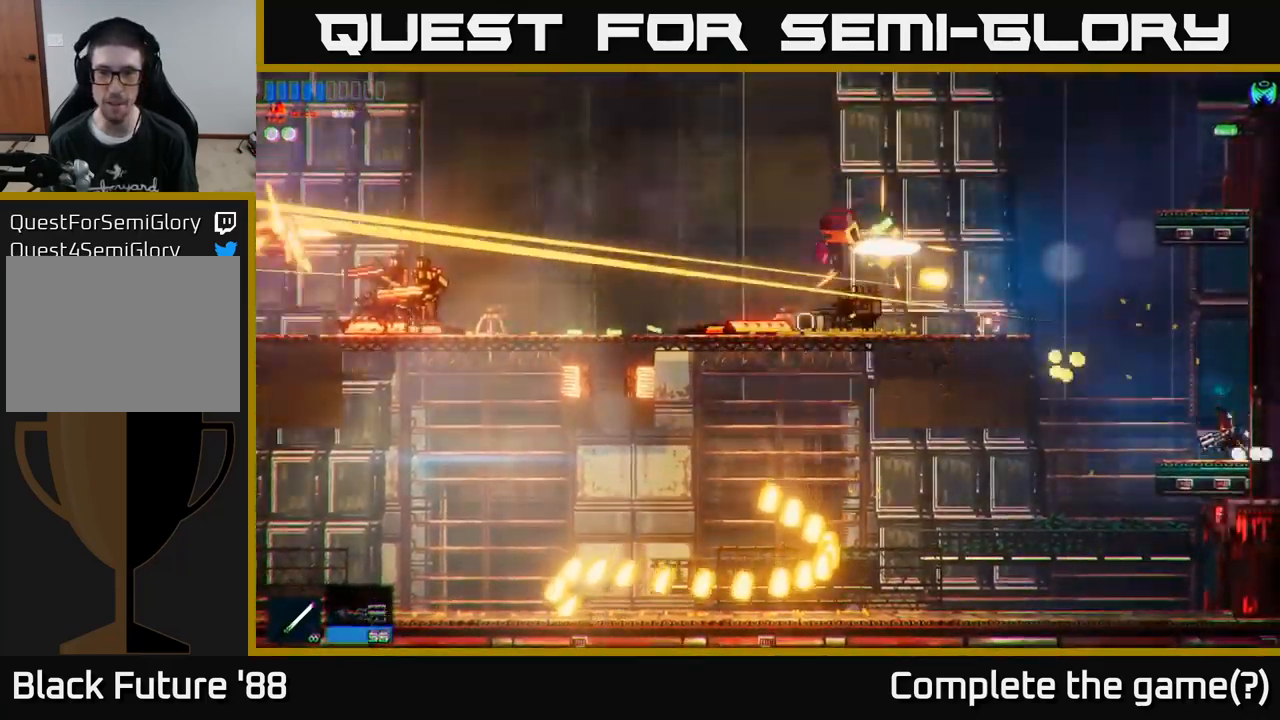
{"buttons": [], "left_stick": "left", "right_stick": "left", "events": [[84, "A", "down"], [267, "A", "up"], [384, "A", "down"], [484, "A", "up"]]}
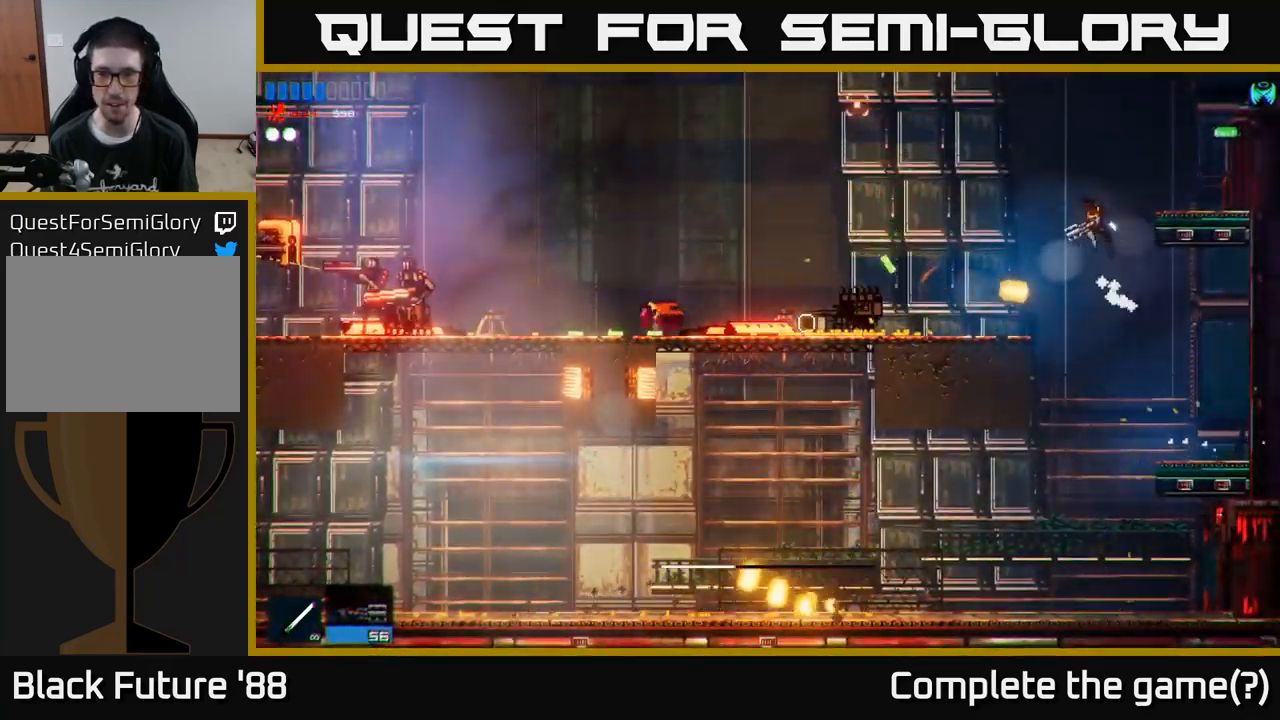
{"buttons": [], "left_stick": "left", "right_stick": "left", "events": [[117, "L1", "down"], [234, "L1", "up"]]}
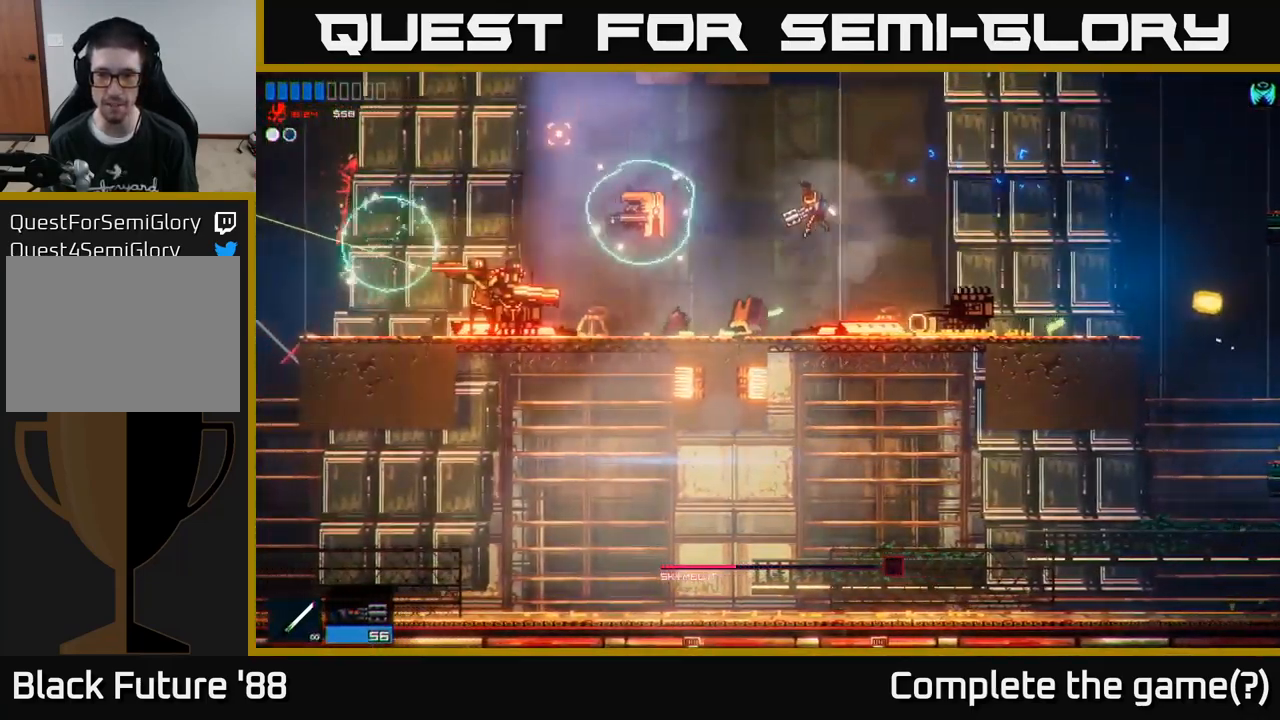
{"buttons": ["R2"], "left_stick": "right", "right_stick": "left", "events": [[84, "left_stick", "center"], [184, "left_stick", "left"], [250, "R2", "down"], [350, "left_stick", "right"]]}
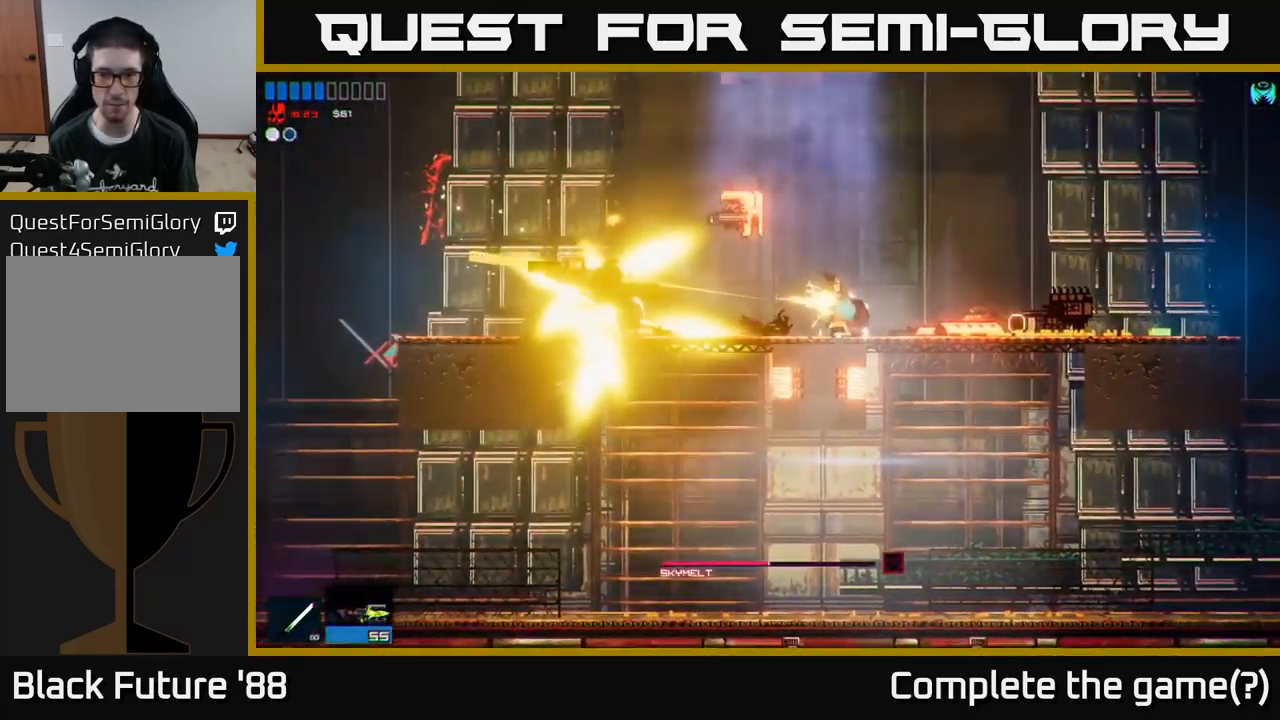
{"buttons": ["R2"], "left_stick": "right", "right_stick": "left", "events": []}
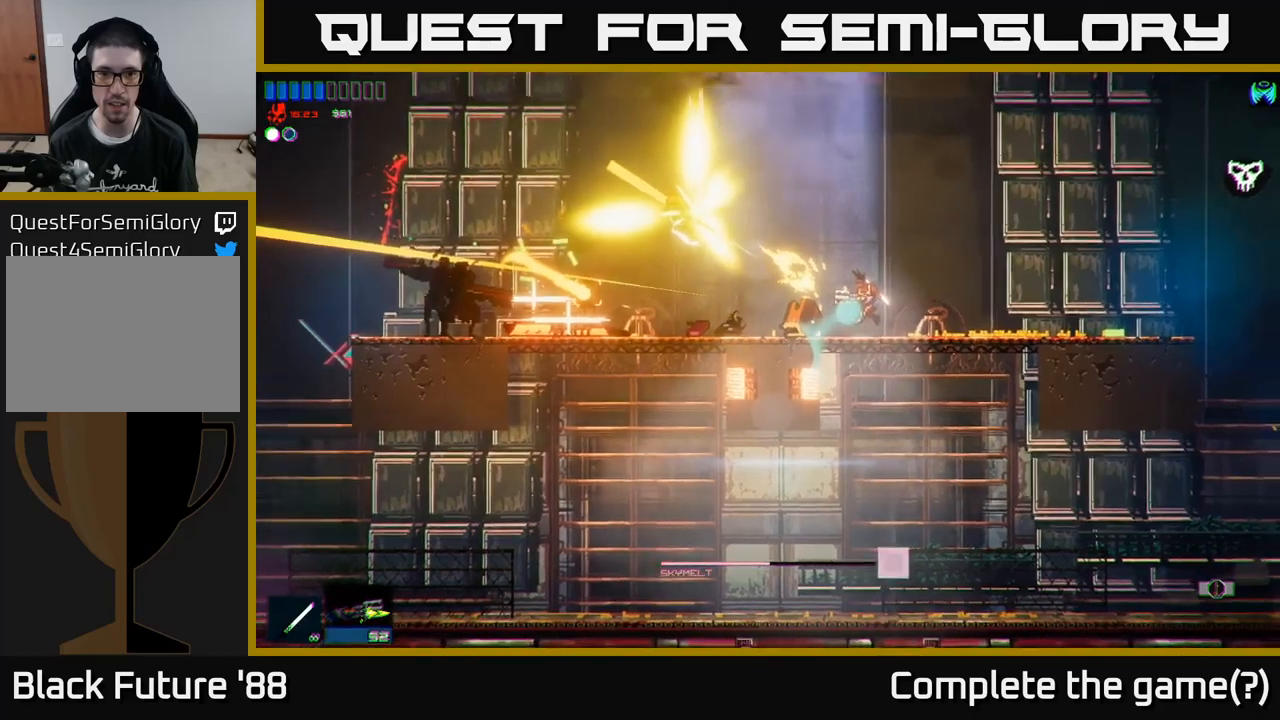
{"buttons": [], "left_stick": "right", "right_stick": "left", "events": [[66, "R2", "up"], [216, "R2", "down"], [366, "R2", "up"]]}
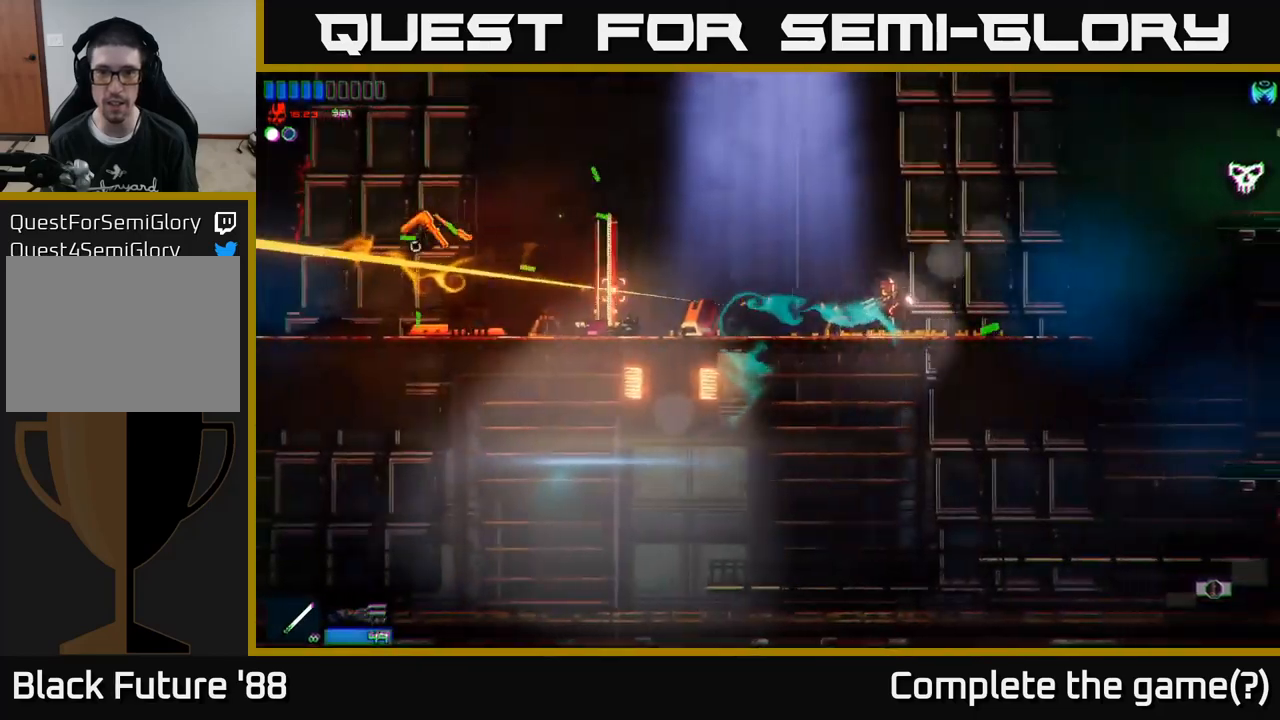
{"buttons": ["L1"], "left_stick": "left", "right_stick": "left", "events": [[166, "left_stick", "left"], [366, "L1", "down"]]}
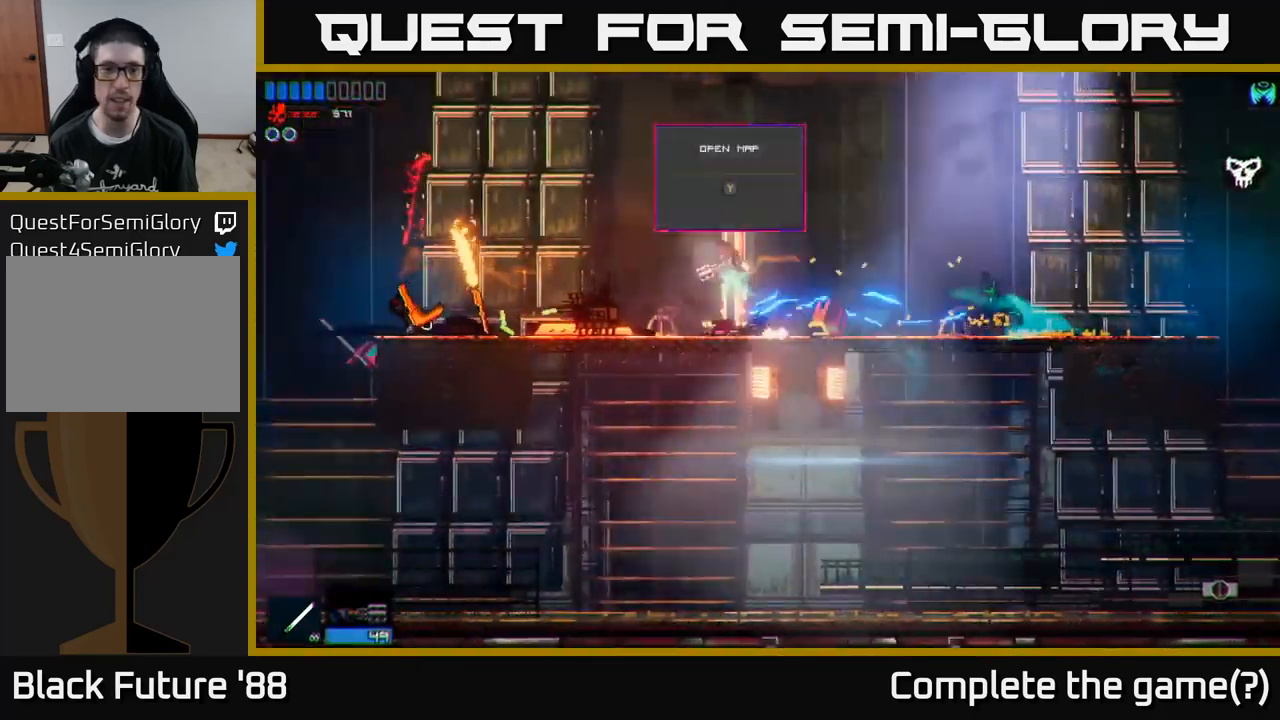
{"buttons": [], "left_stick": "left", "right_stick": "left", "events": [[16, "L1", "up"]]}
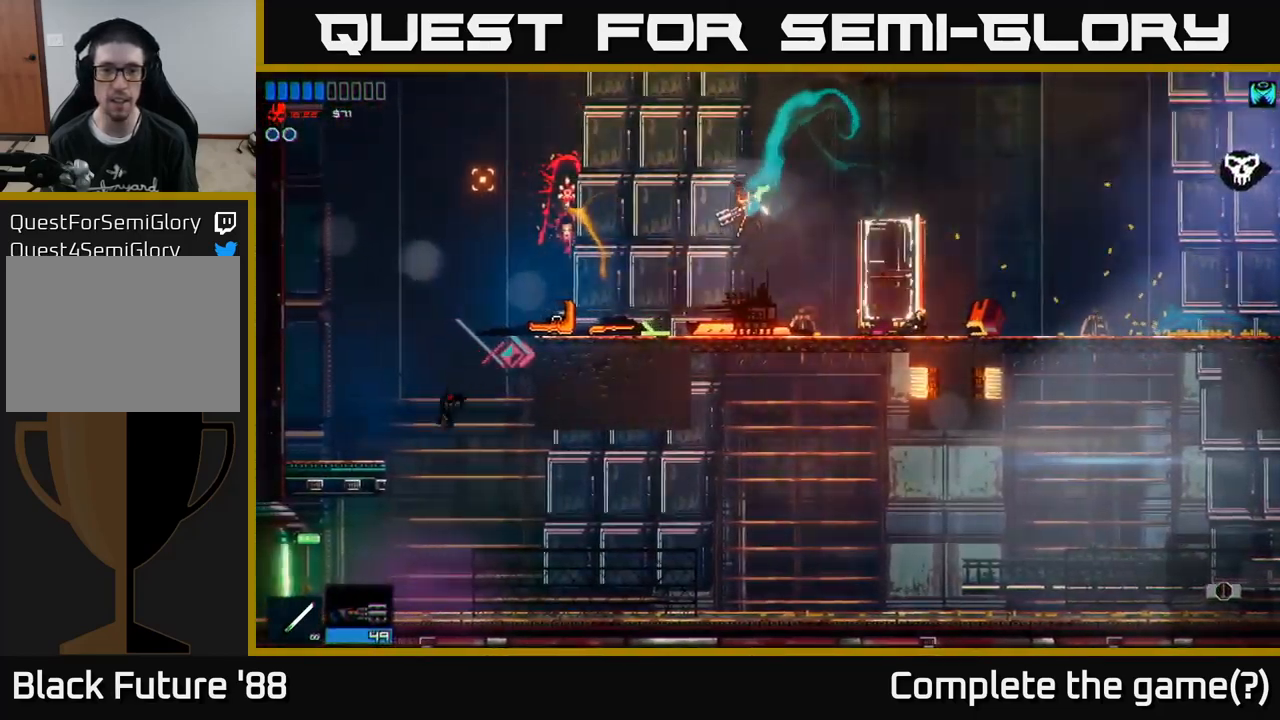
{"buttons": [], "left_stick": "left", "right_stick": "left", "events": []}
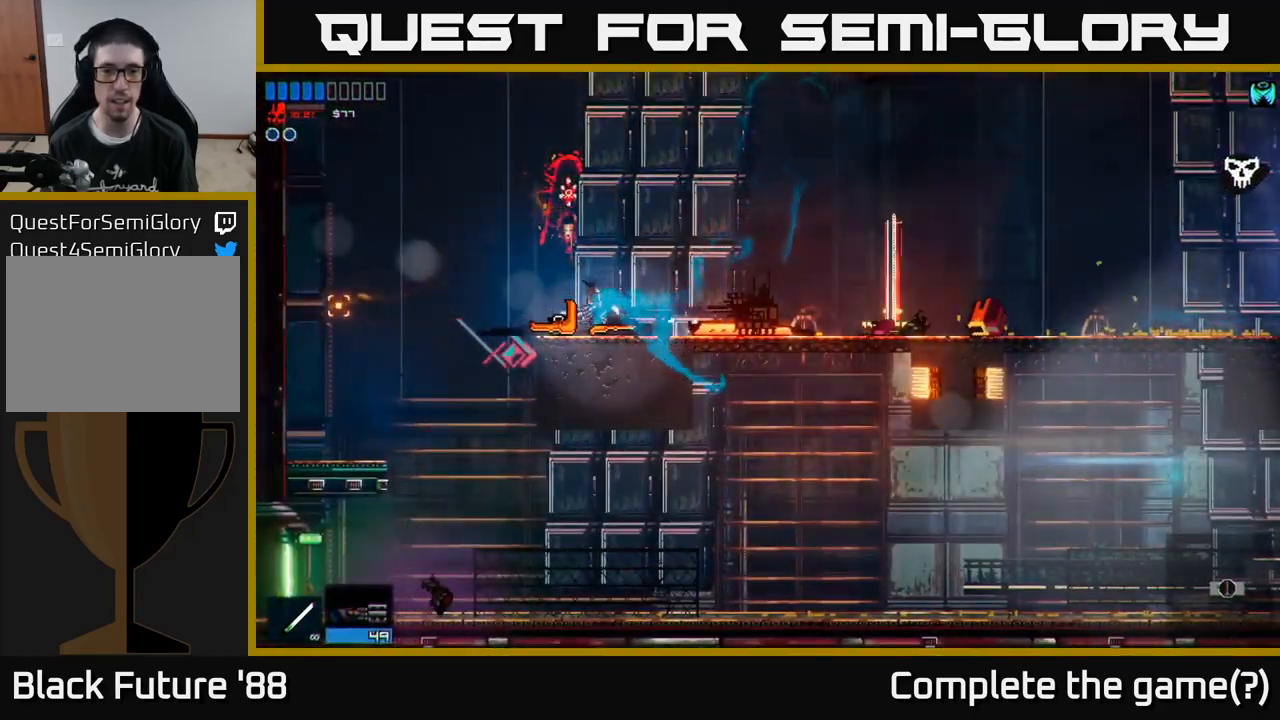
{"buttons": [], "left_stick": "right", "right_stick": "right", "events": [[100, "left_stick", "right"], [400, "right_stick", "center"], [500, "right_stick", "right"]]}
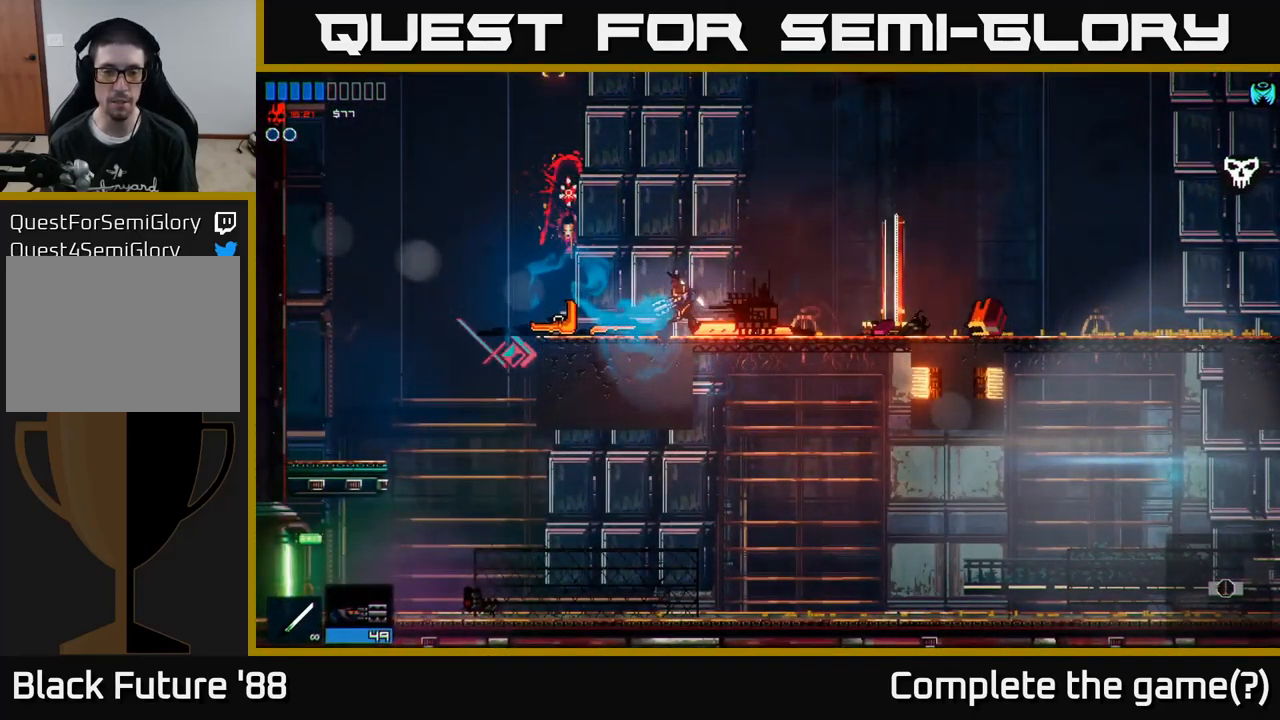
{"buttons": [], "left_stick": "center", "right_stick": "center", "events": [[150, "left_stick", "center"], [183, "right_stick", "center"]]}
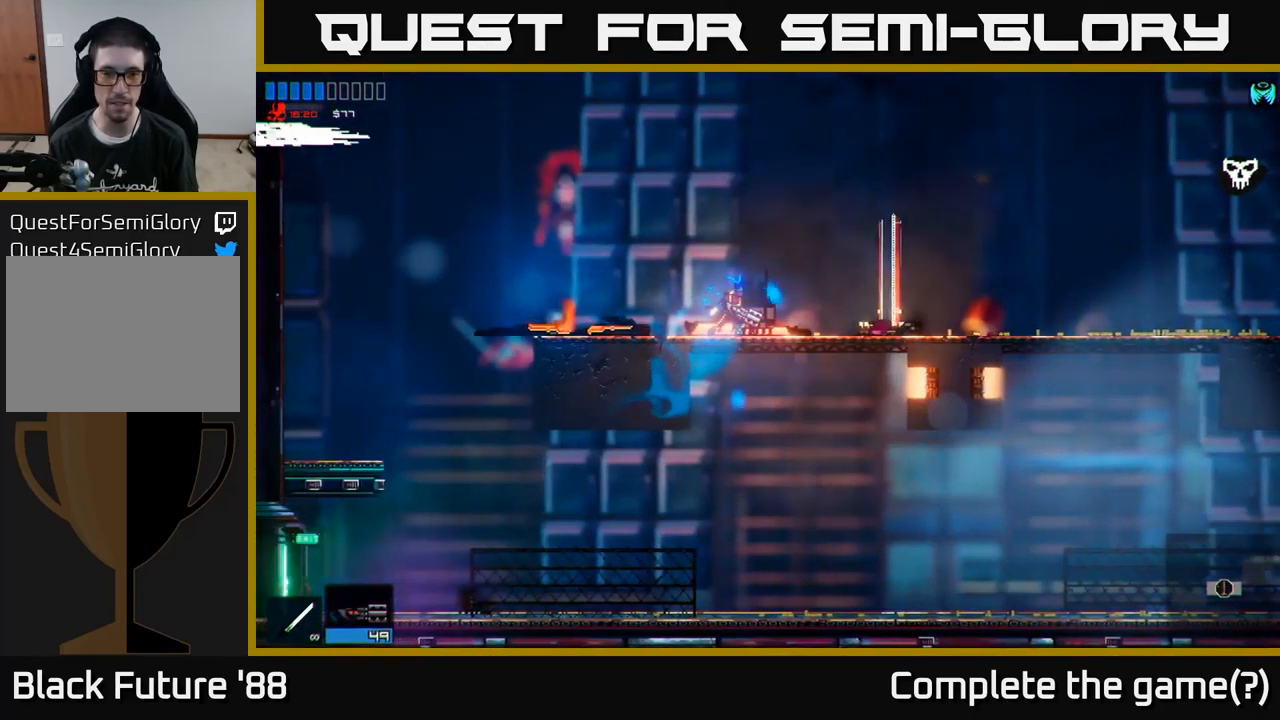
{"buttons": [], "left_stick": "center", "right_stick": "center", "events": [[350, "R2", "down"], [400, "R2", "up"]]}
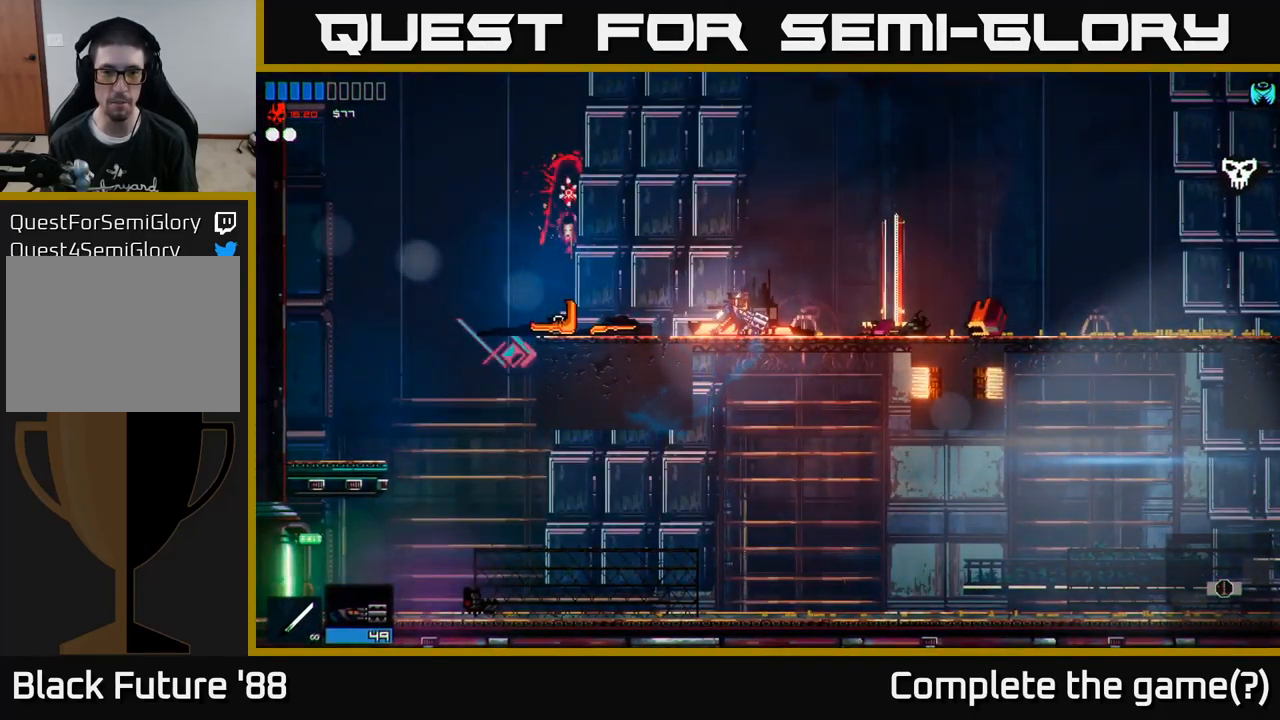
{"buttons": [], "left_stick": "up-right", "right_stick": "center", "events": [[333, "R1", "down"], [366, "left_stick", "up-right"], [400, "R1", "up"]]}
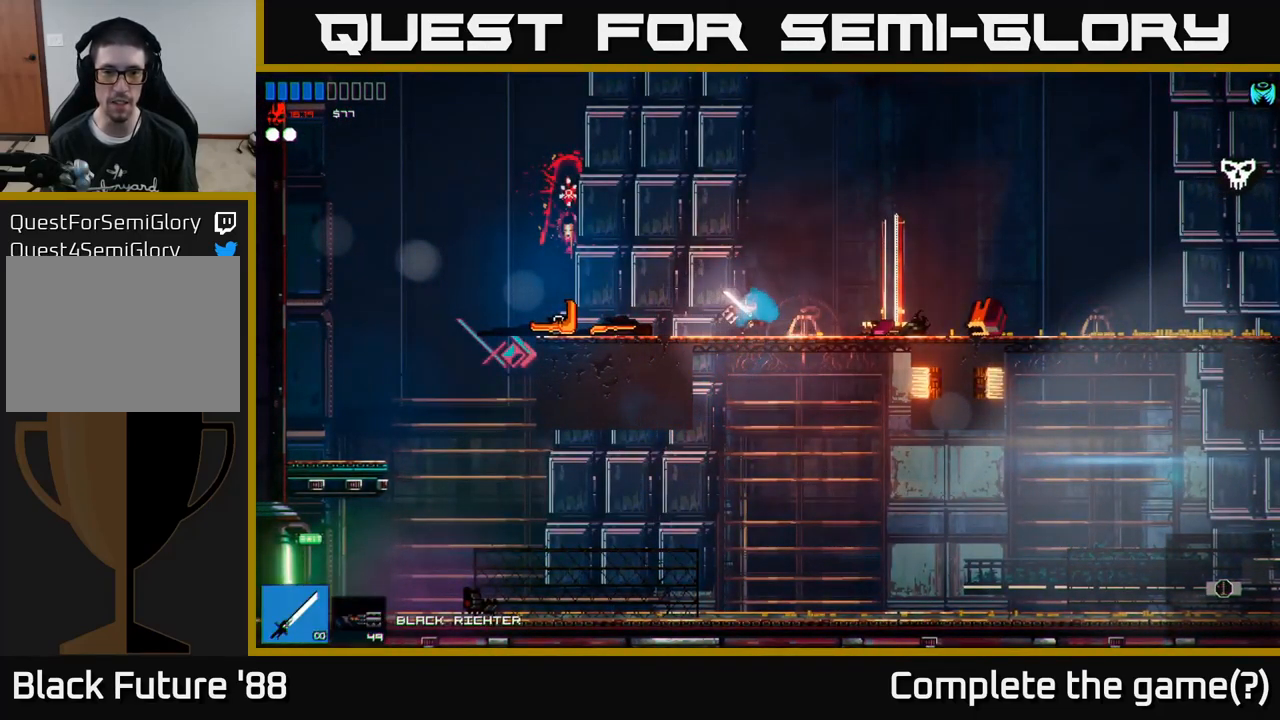
{"buttons": [], "left_stick": "center", "right_stick": "center", "events": [[100, "left_stick", "center"]]}
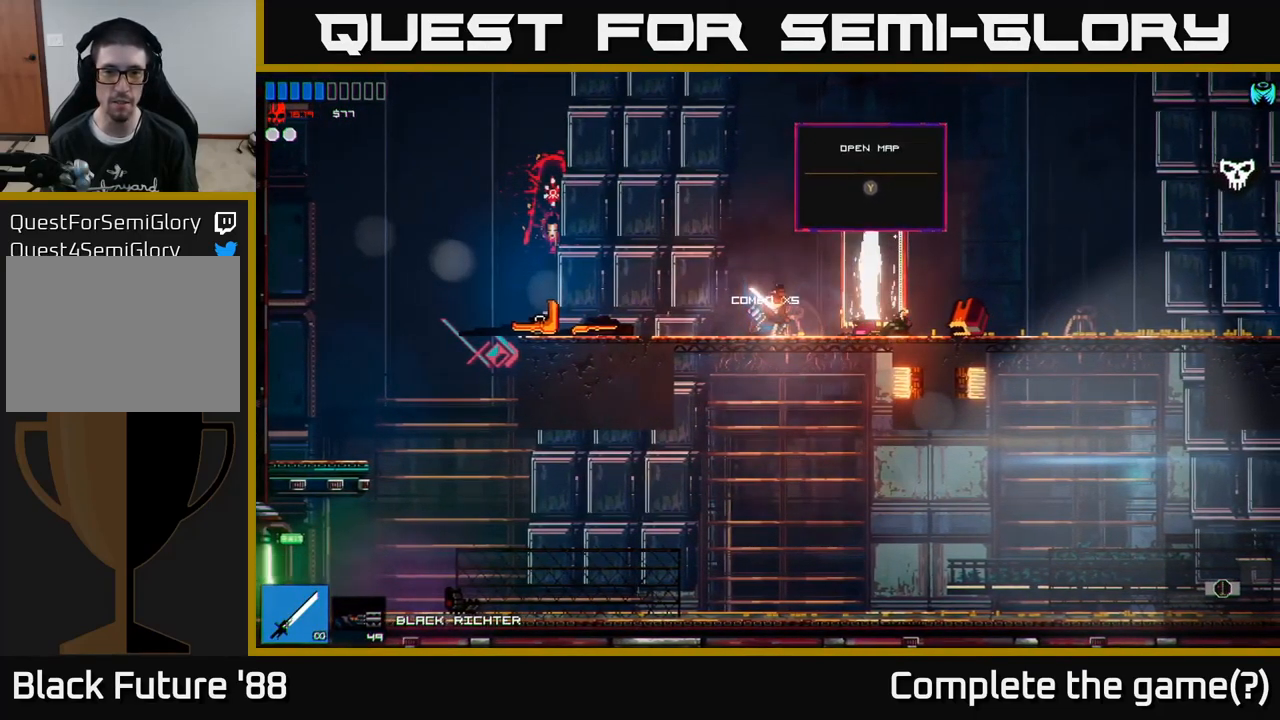
{"buttons": [], "left_stick": "right", "right_stick": "right", "events": [[83, "left_stick", "left"], [100, "R1", "down"], [150, "R1", "up"], [266, "left_stick", "center"], [350, "left_stick", "right"], [449, "right_stick", "right"]]}
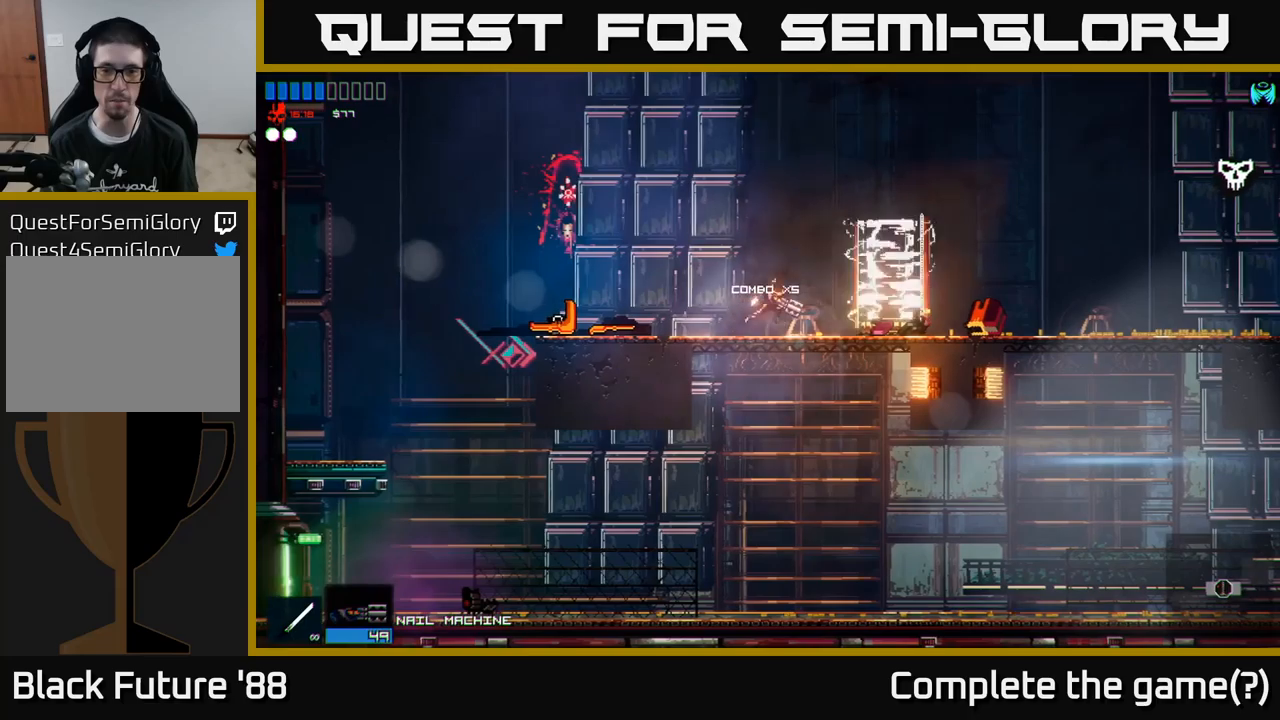
{"buttons": [], "left_stick": "right", "right_stick": "right", "events": []}
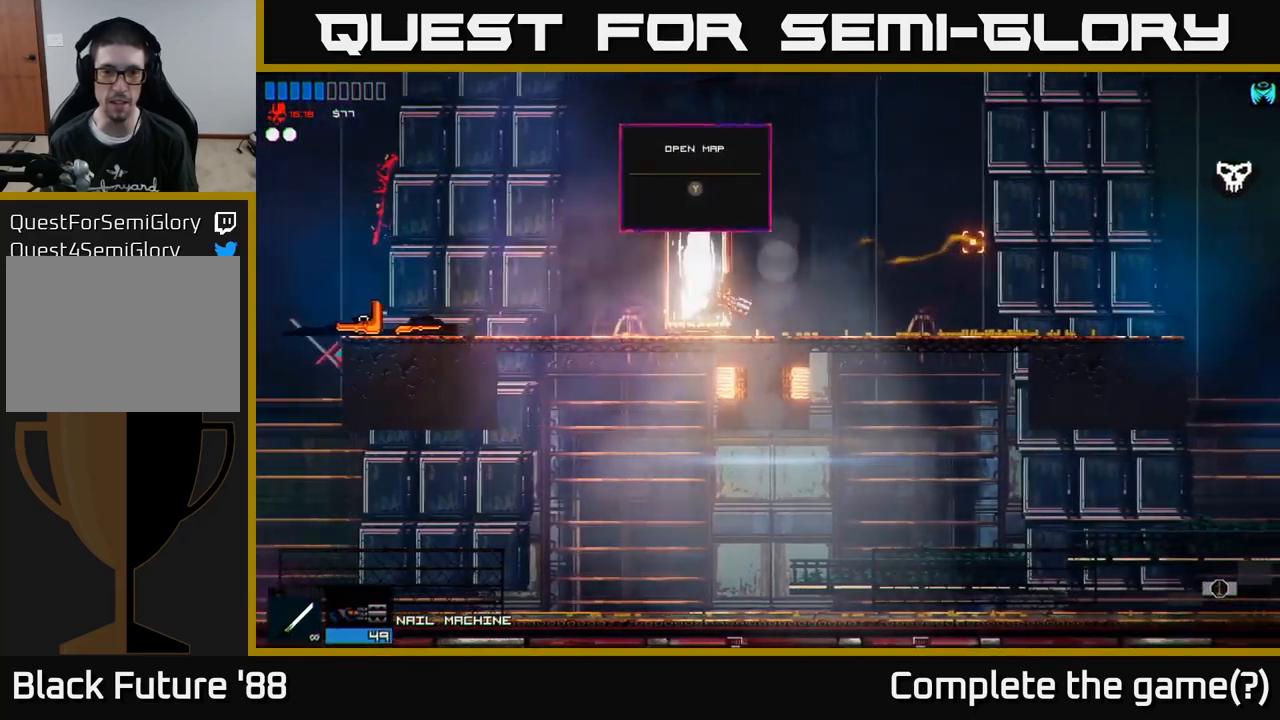
{"buttons": [], "left_stick": "left", "right_stick": "up-right", "events": [[433, "left_stick", "left"], [500, "right_stick", "up-right"]]}
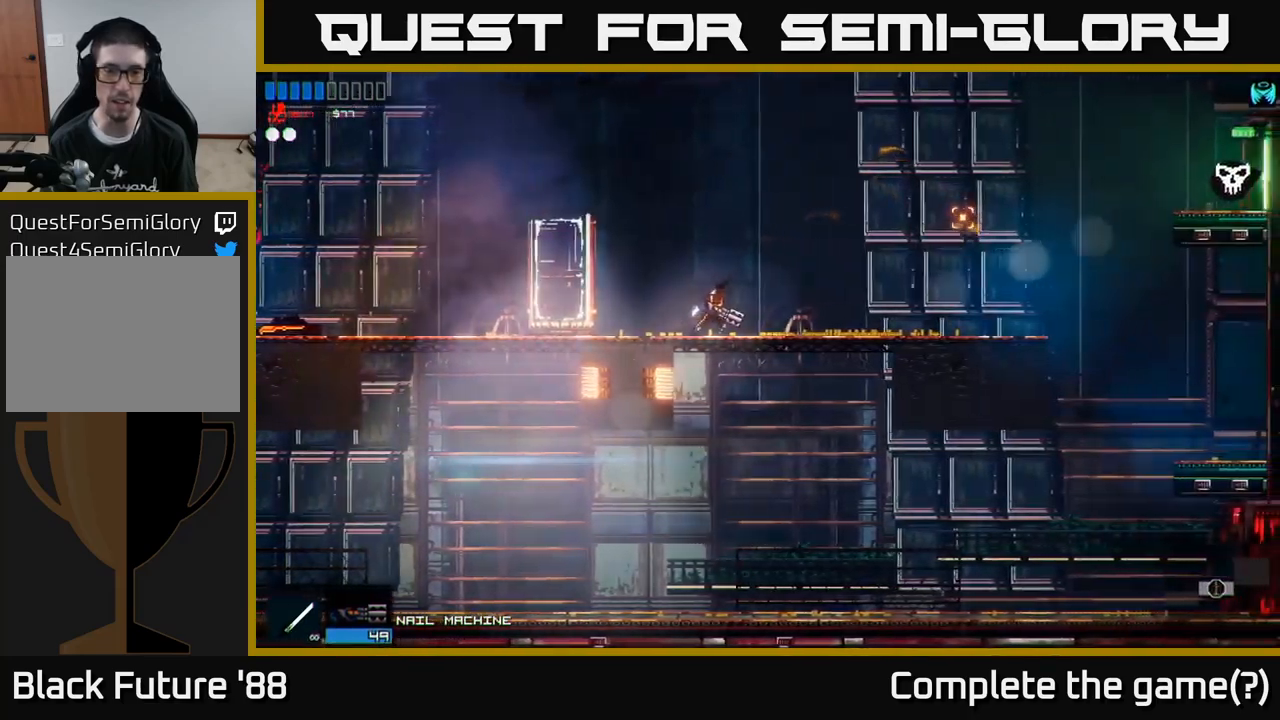
{"buttons": [], "left_stick": "left", "right_stick": "up-right", "events": []}
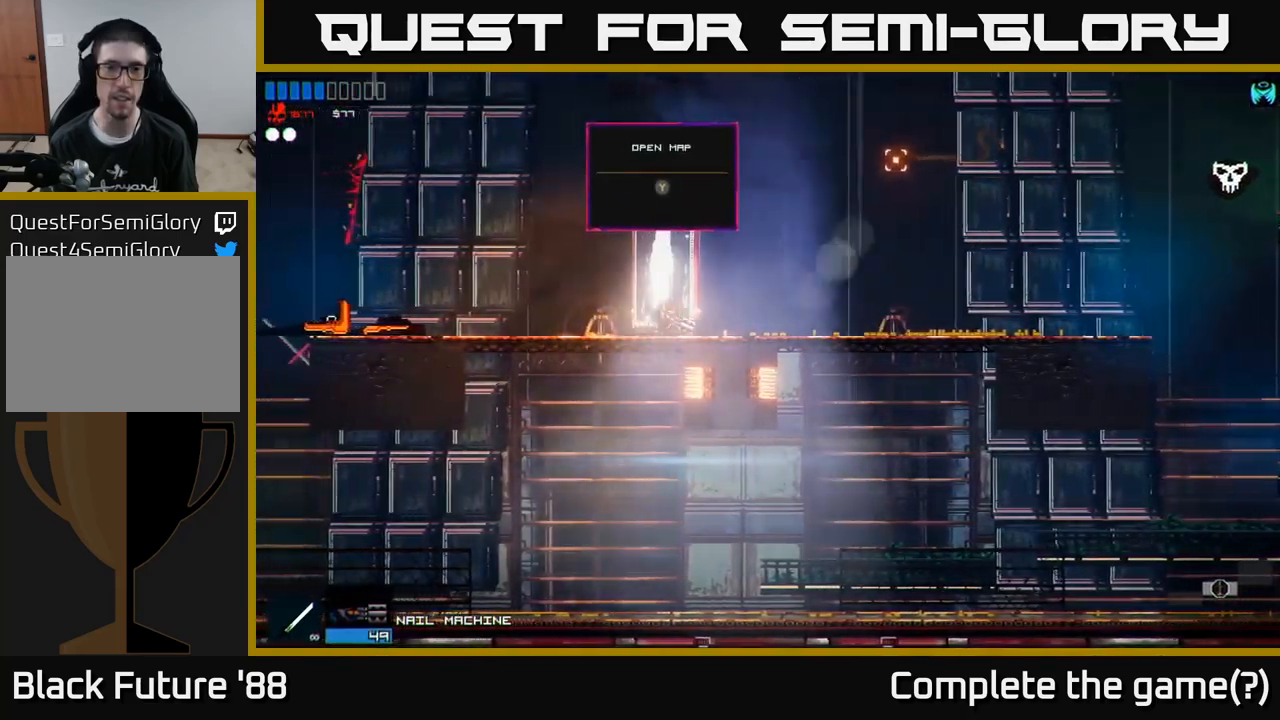
{"buttons": [], "left_stick": "center", "right_stick": "right", "events": [[333, "left_stick", "center"], [400, "right_stick", "right"]]}
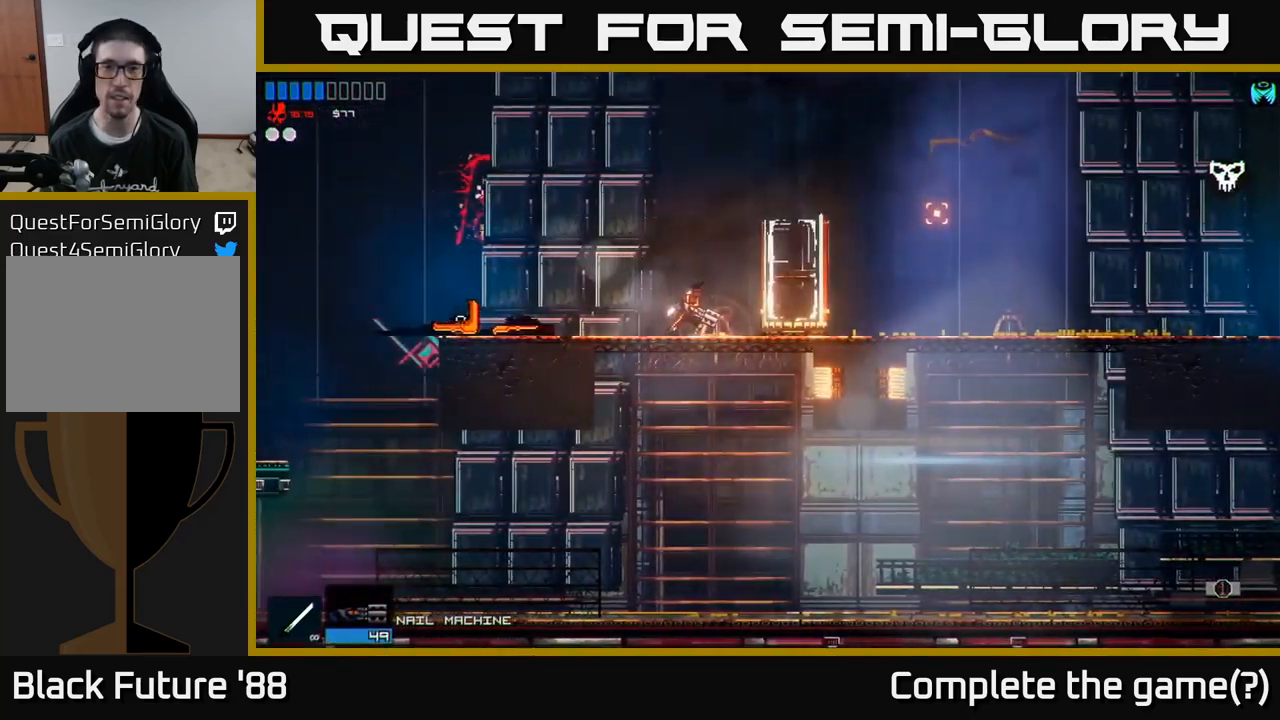
{"buttons": [], "left_stick": "center", "right_stick": "center", "events": [[50, "right_stick", "center"]]}
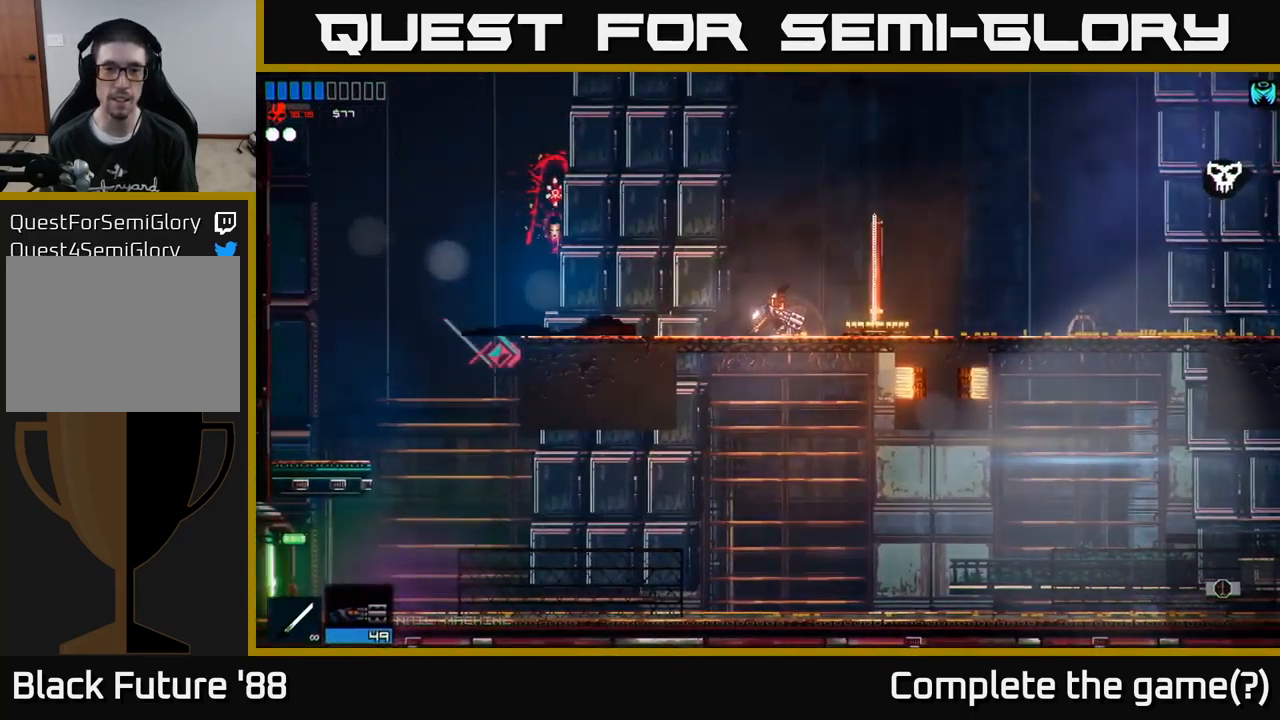
{"buttons": [], "left_stick": "center", "right_stick": "center", "events": [[133, "left_stick", "left"], [317, "left_stick", "center"]]}
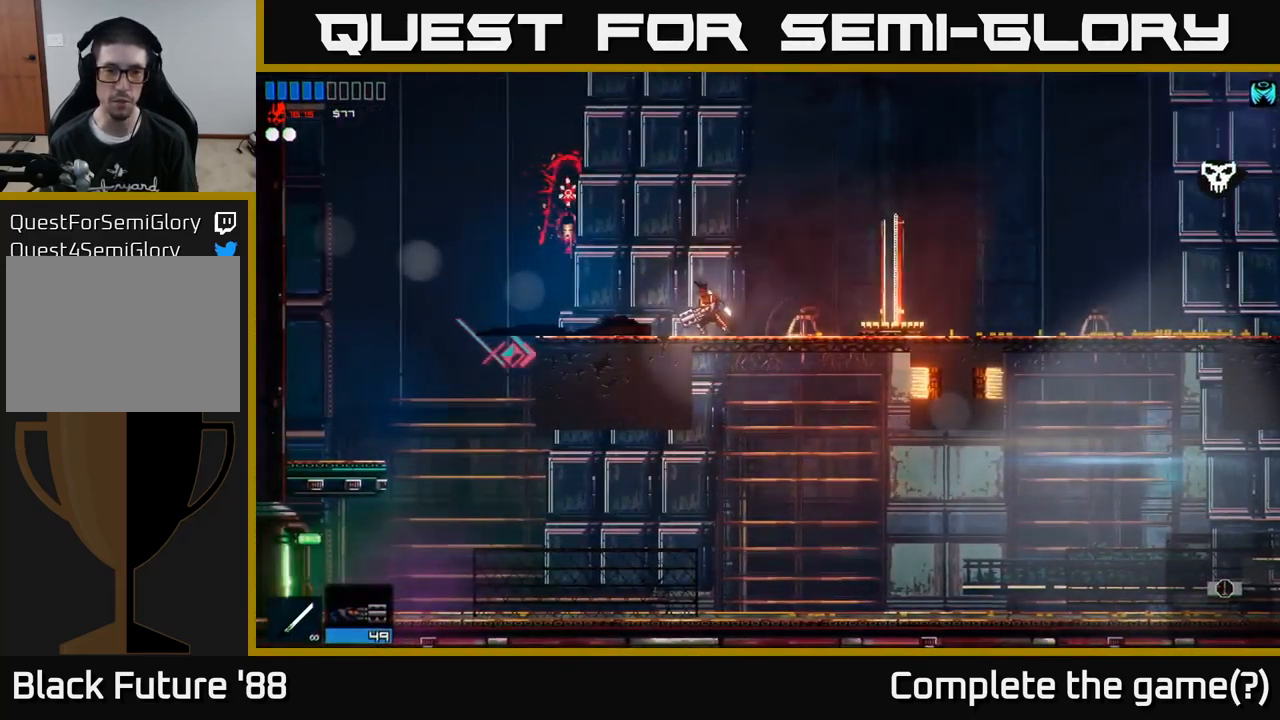
{"buttons": [], "left_stick": "right", "right_stick": "center", "events": [[17, "left_stick", "left"], [350, "left_stick", "center"], [400, "left_stick", "right"]]}
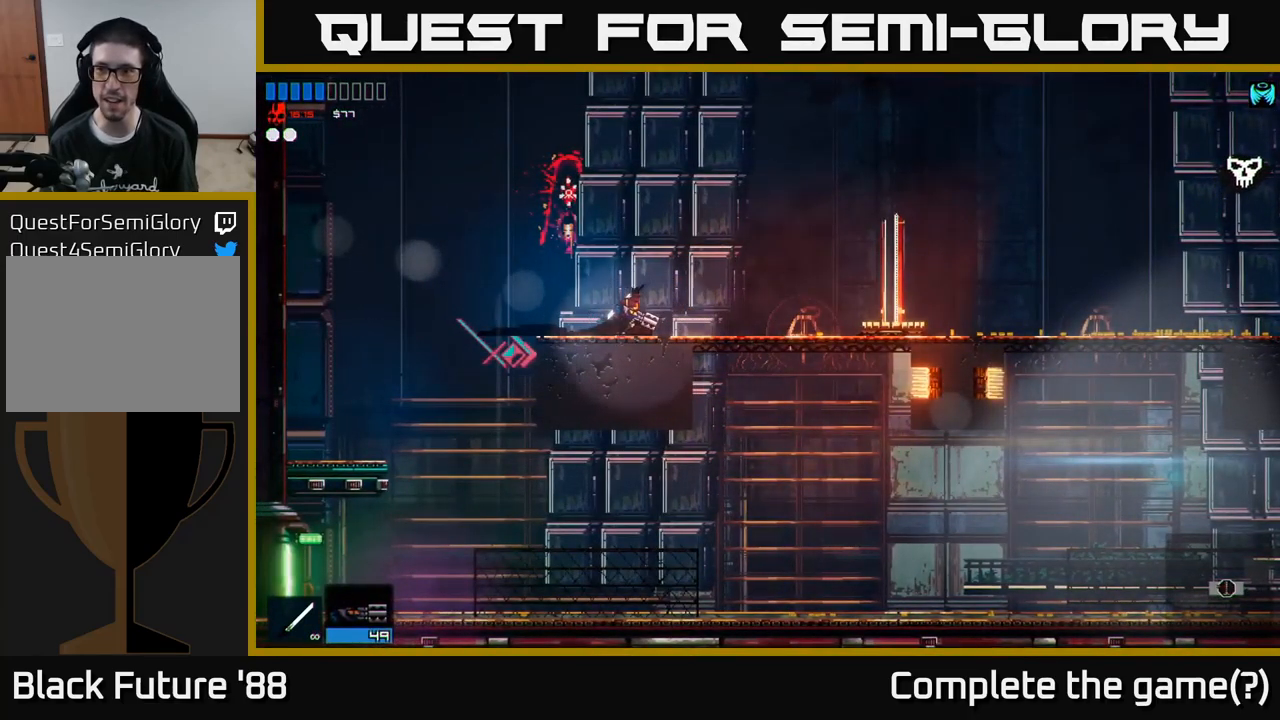
{"buttons": [], "left_stick": "right", "right_stick": "right", "events": [[267, "left_stick", "center"], [333, "left_stick", "right"], [500, "right_stick", "right"]]}
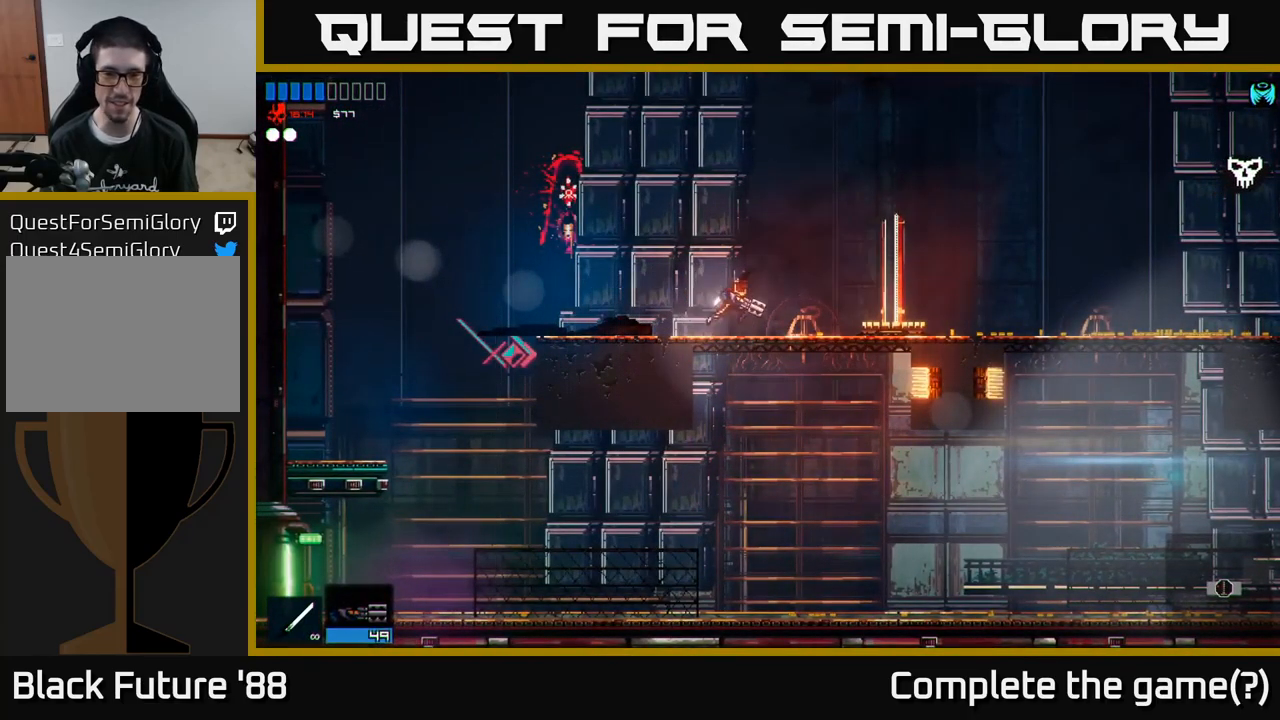
{"buttons": [], "left_stick": "right", "right_stick": "right", "events": []}